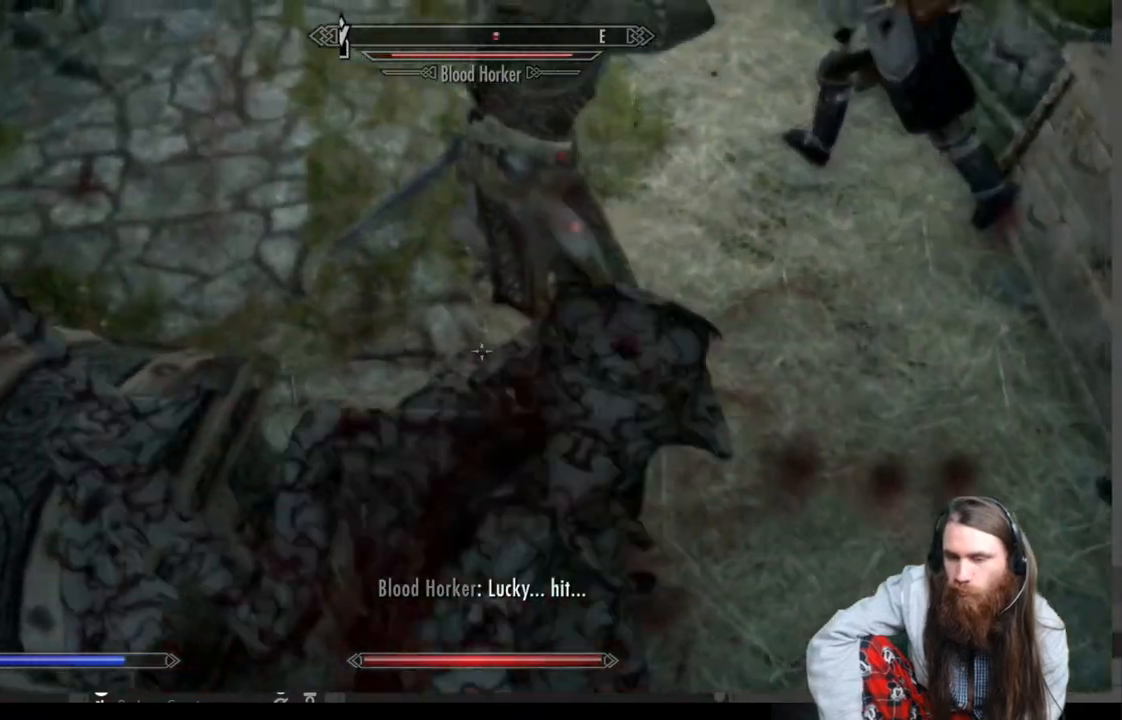
Gameplay with a controller (Xbox layout); each line is a JSON object with the inputs held at the frame after it. "events" lists button and stick changes between this image and that frame as [ms after this image, input, new state], when the widget could be followed in between.
{"buttons": [], "left_stick": "center", "right_stick": "center", "events": [[350, "right_stick", "center"], [450, "R2", "up"]]}
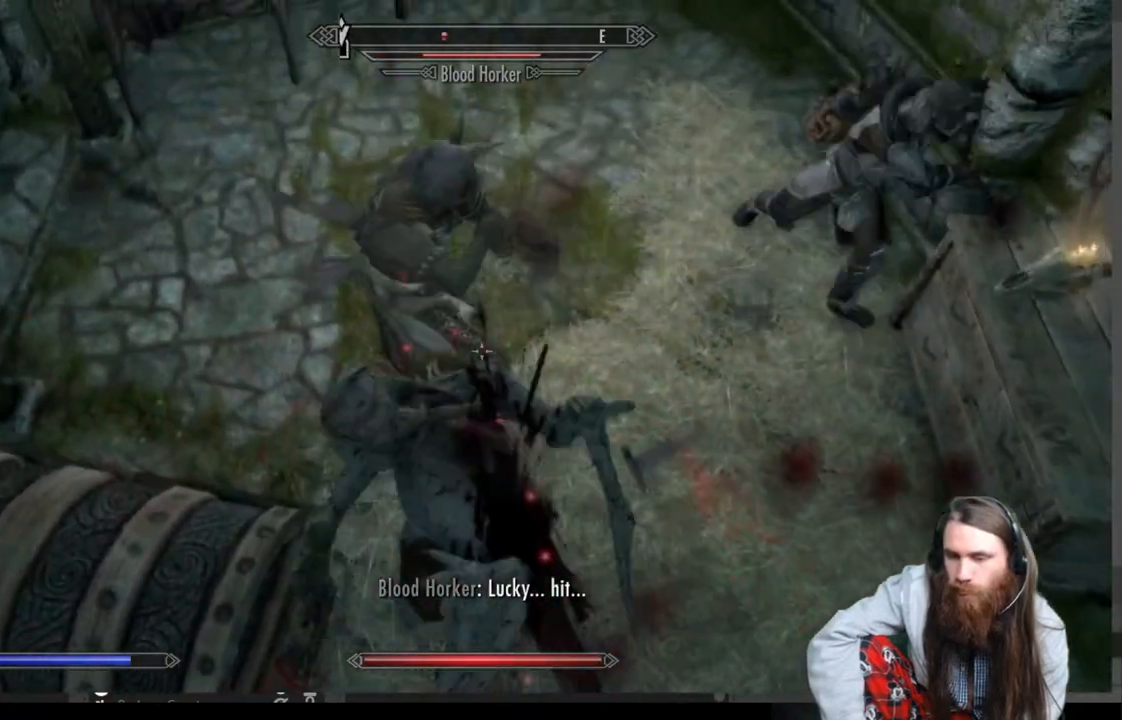
{"buttons": [], "left_stick": "down-left", "right_stick": "center", "events": [[67, "R2", "down"], [167, "R2", "up"], [350, "left_stick", "down-left"]]}
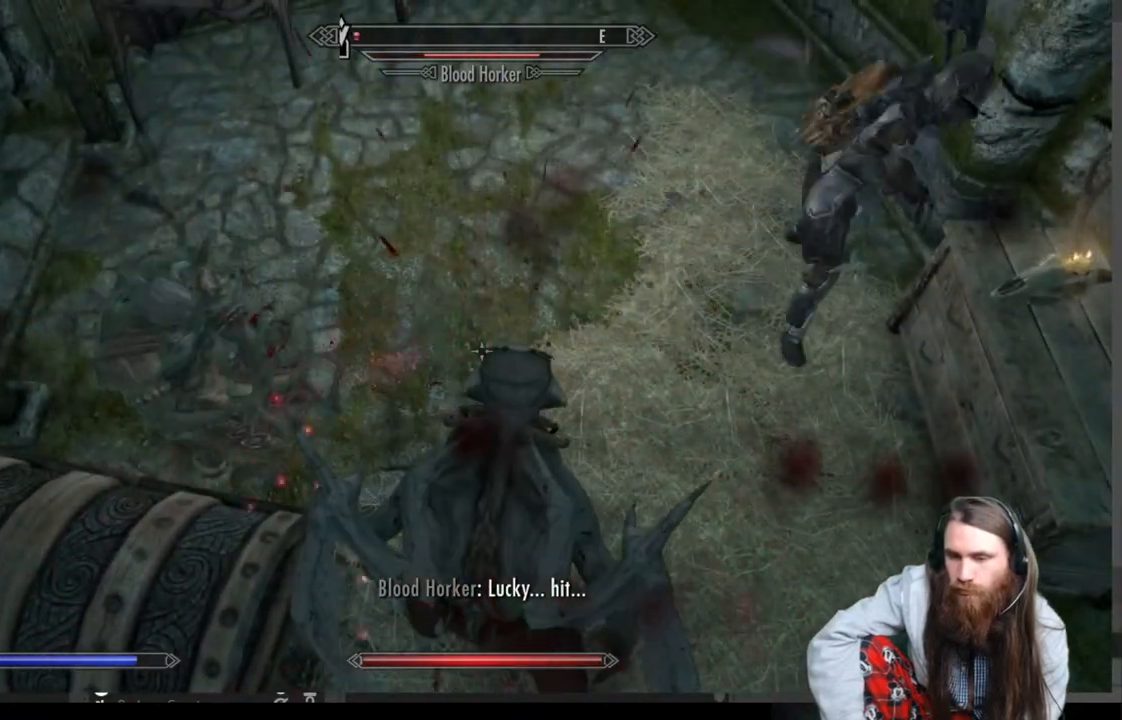
{"buttons": ["L3"], "left_stick": "left", "right_stick": "center", "events": [[33, "left_stick", "down"], [83, "right_stick", "left"], [450, "right_stick", "center"], [483, "L3", "down"], [483, "left_stick", "left"]]}
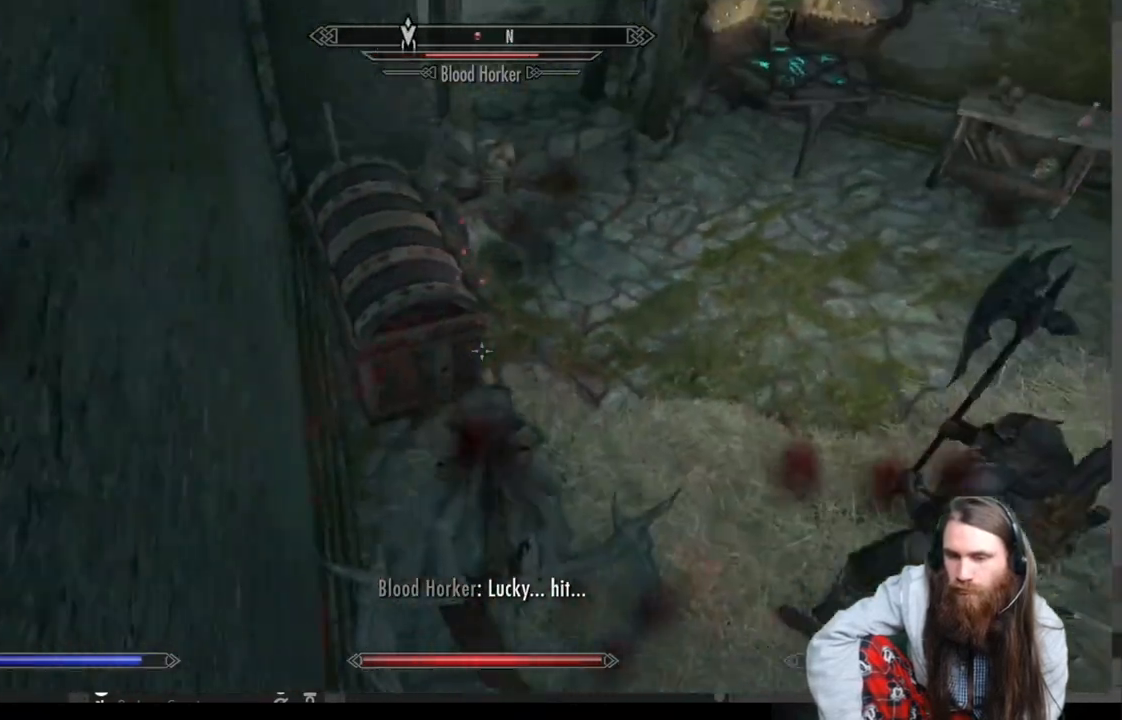
{"buttons": [], "left_stick": "center", "right_stick": "left", "events": [[117, "L3", "up"], [133, "left_stick", "center"], [500, "right_stick", "left"]]}
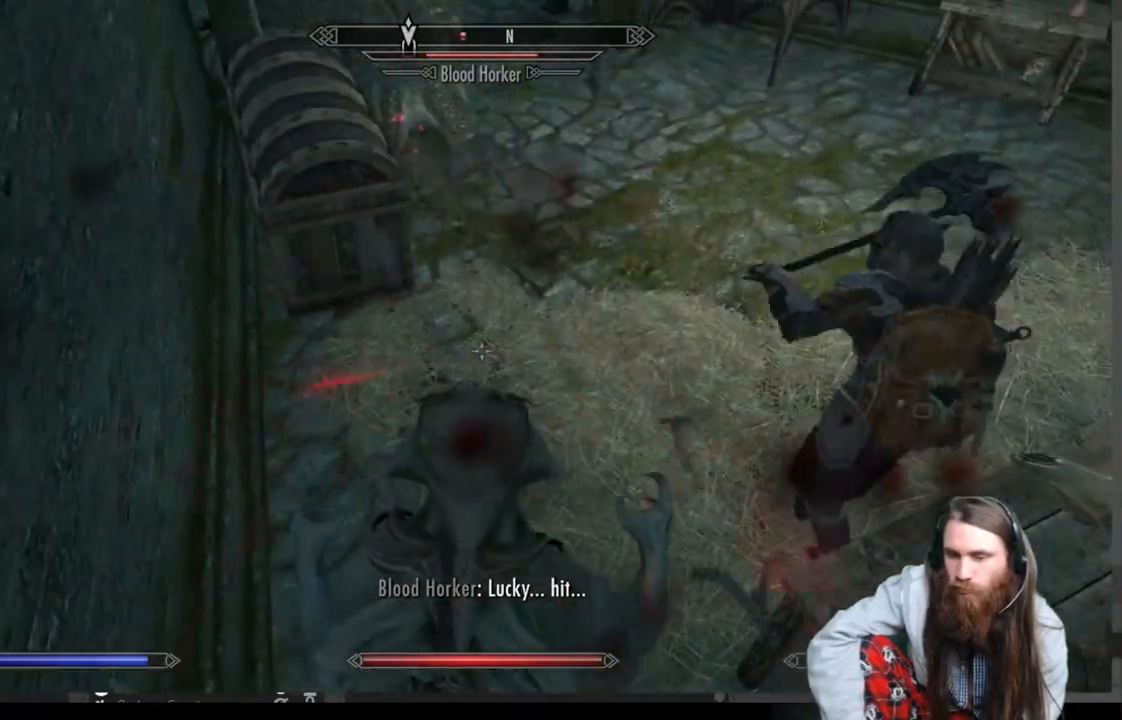
{"buttons": ["R2"], "left_stick": "center", "right_stick": "center", "events": [[100, "right_stick", "up-left"], [200, "right_stick", "center"], [217, "R2", "down"]]}
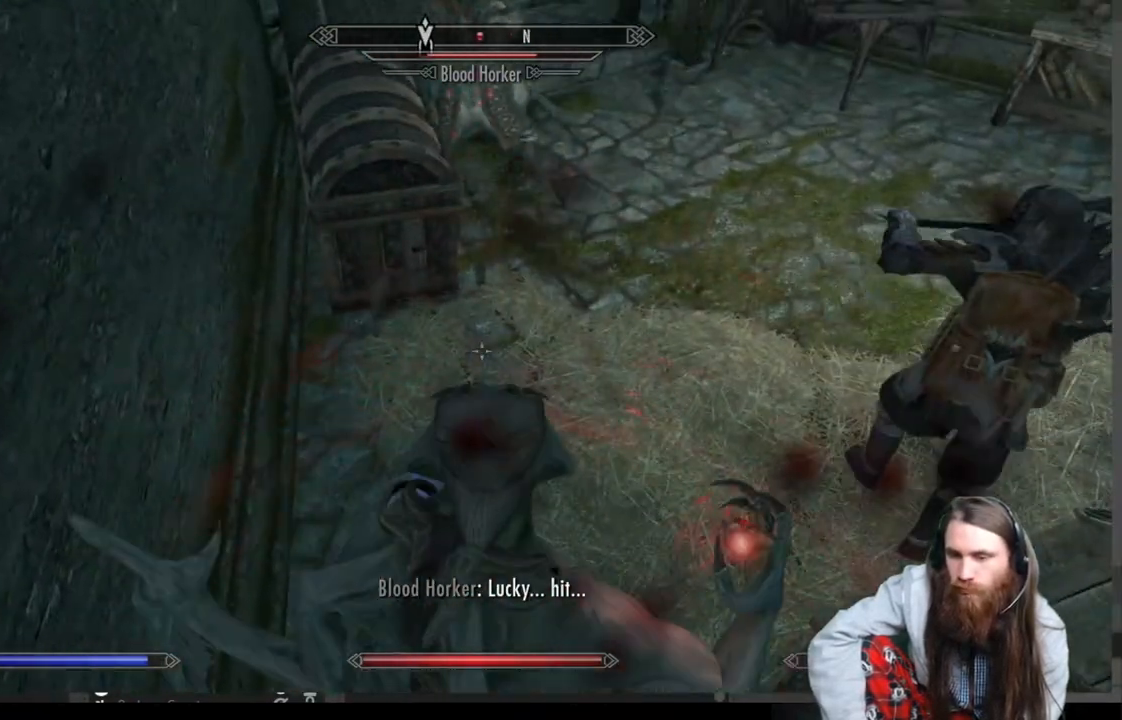
{"buttons": ["R2"], "left_stick": "center", "right_stick": "up-left", "events": [[100, "left_stick", "up"], [283, "right_stick", "up-left"], [500, "left_stick", "center"]]}
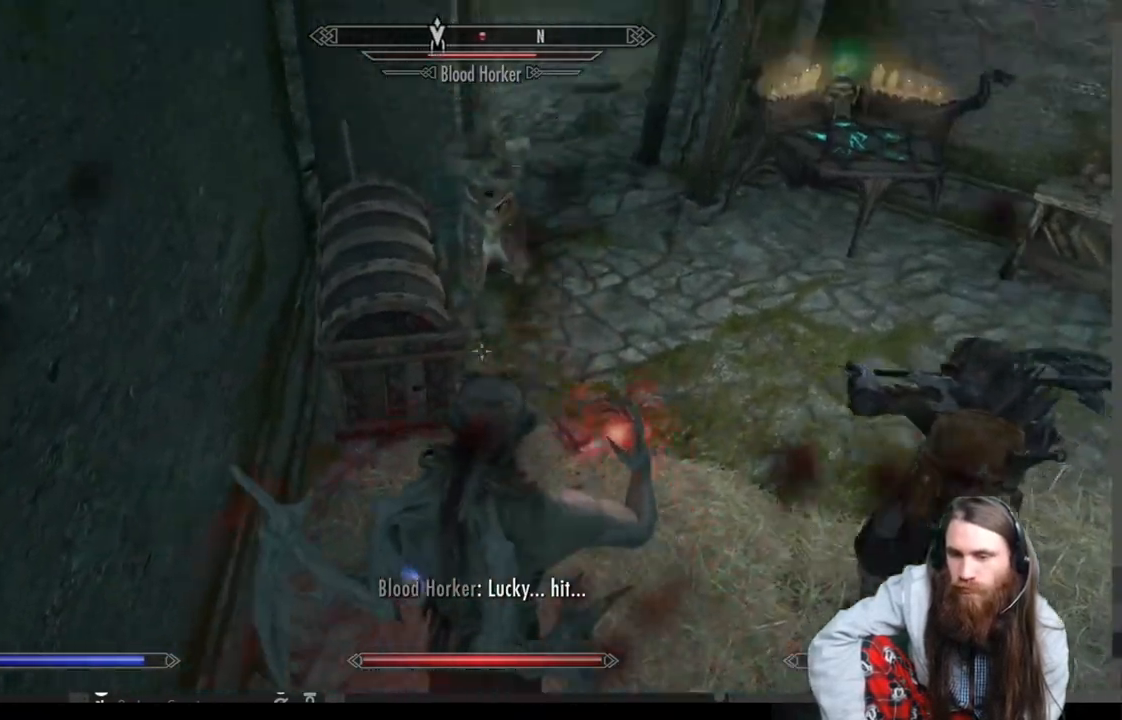
{"buttons": [], "left_stick": "center", "right_stick": "center", "events": [[83, "R2", "up"], [117, "right_stick", "center"]]}
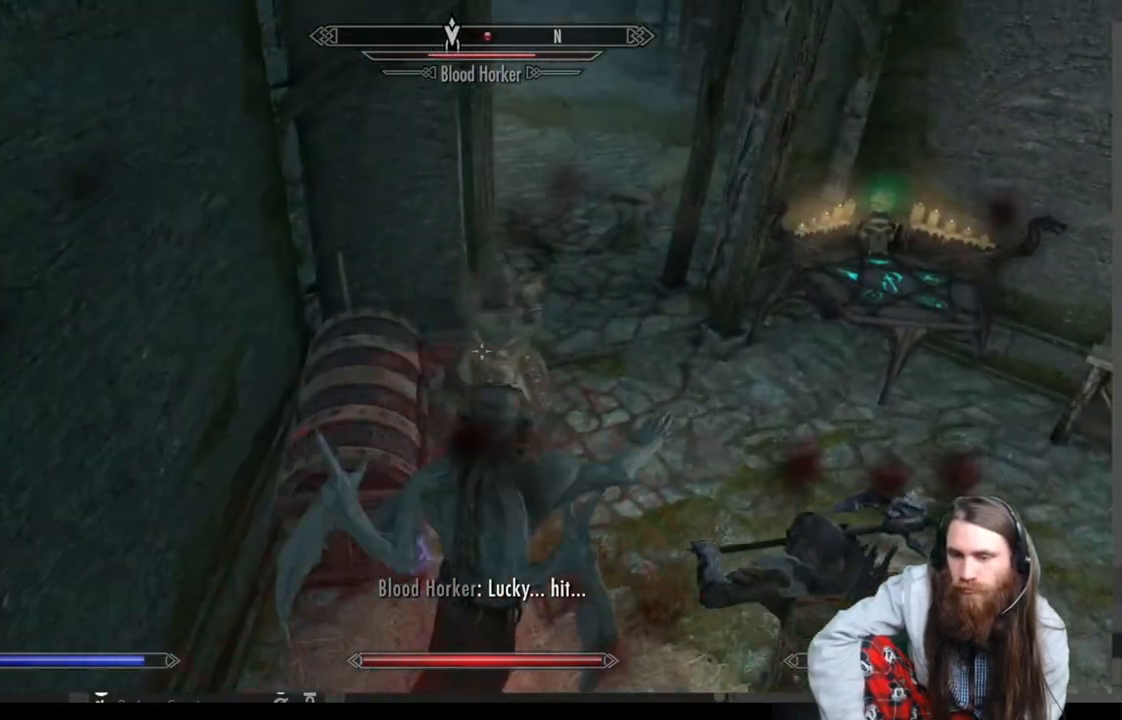
{"buttons": [], "left_stick": "center", "right_stick": "center", "events": []}
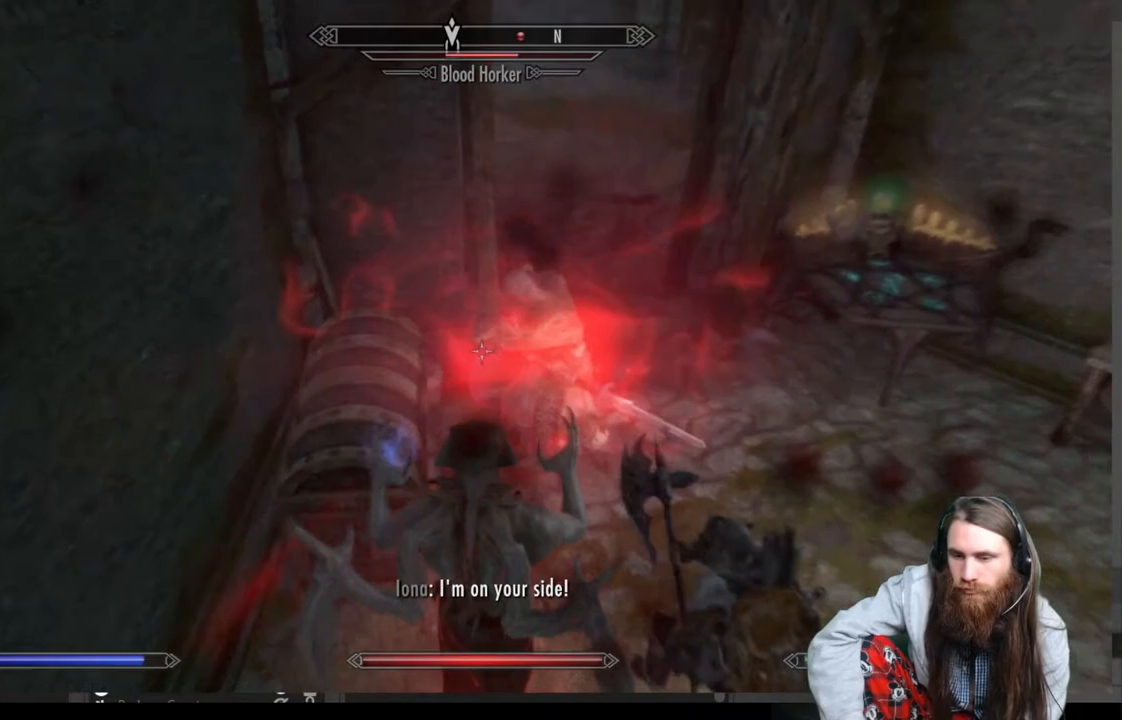
{"buttons": [], "left_stick": "down-right", "right_stick": "center", "events": [[183, "left_stick", "down-right"]]}
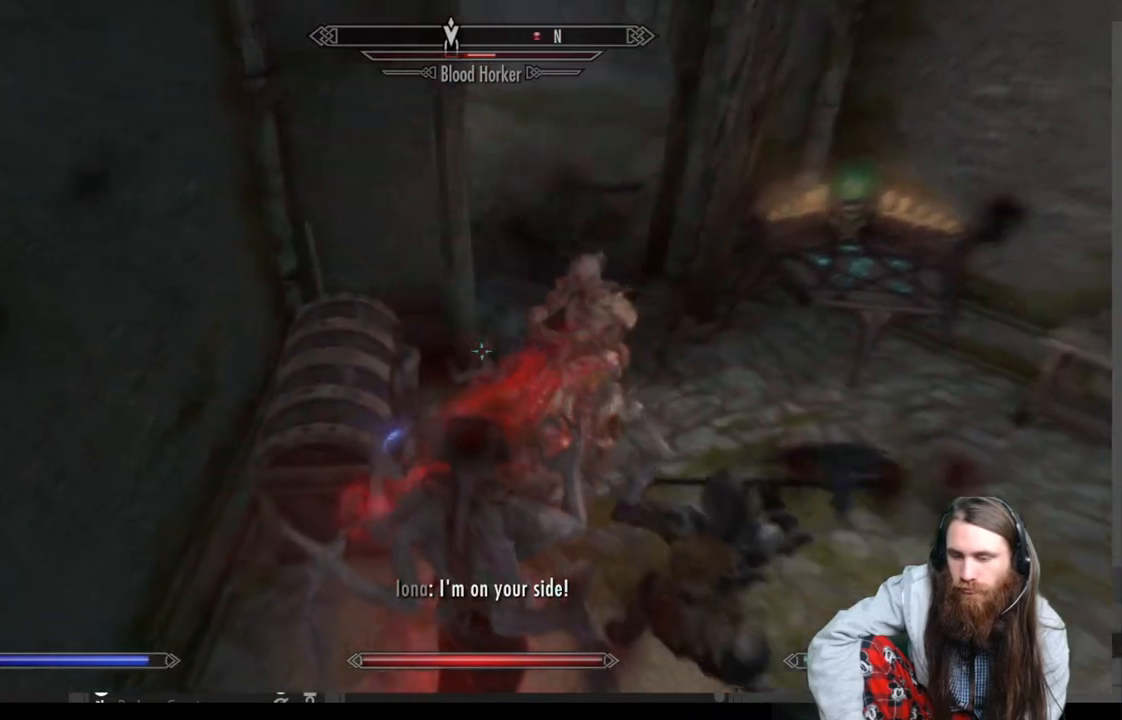
{"buttons": [], "left_stick": "right", "right_stick": "left", "events": [[300, "right_stick", "left"], [467, "left_stick", "right"]]}
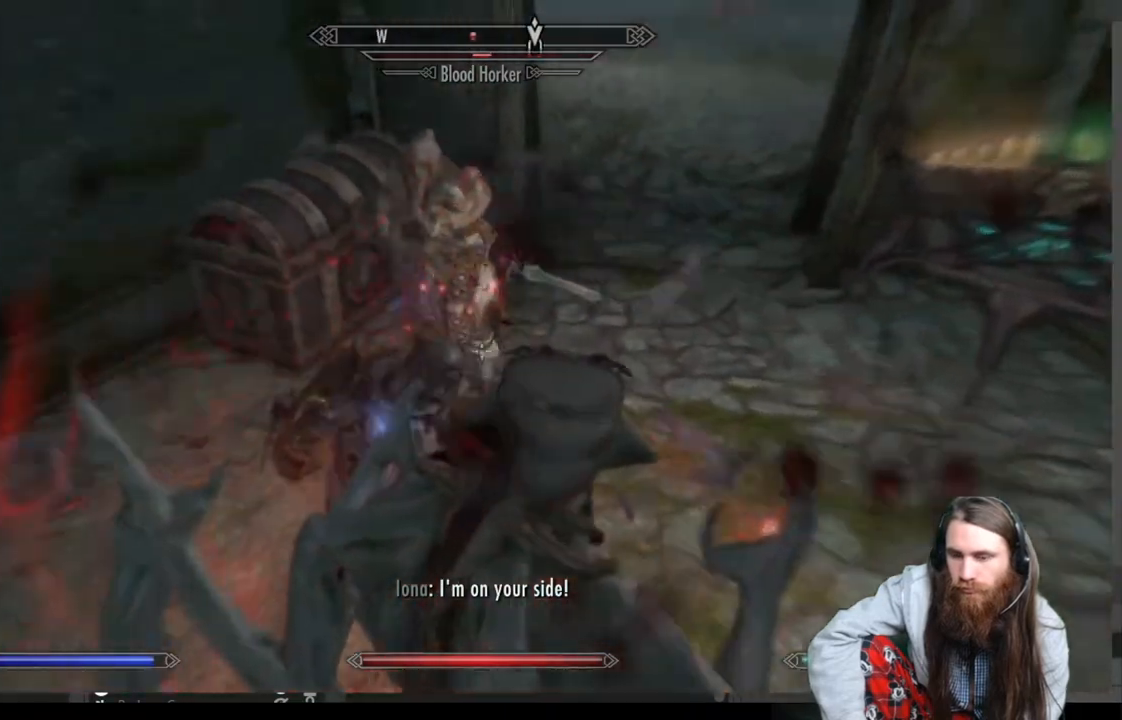
{"buttons": ["R2"], "left_stick": "right", "right_stick": "center", "events": [[67, "right_stick", "center"], [167, "right_stick", "left"], [367, "R2", "down"], [450, "right_stick", "center"]]}
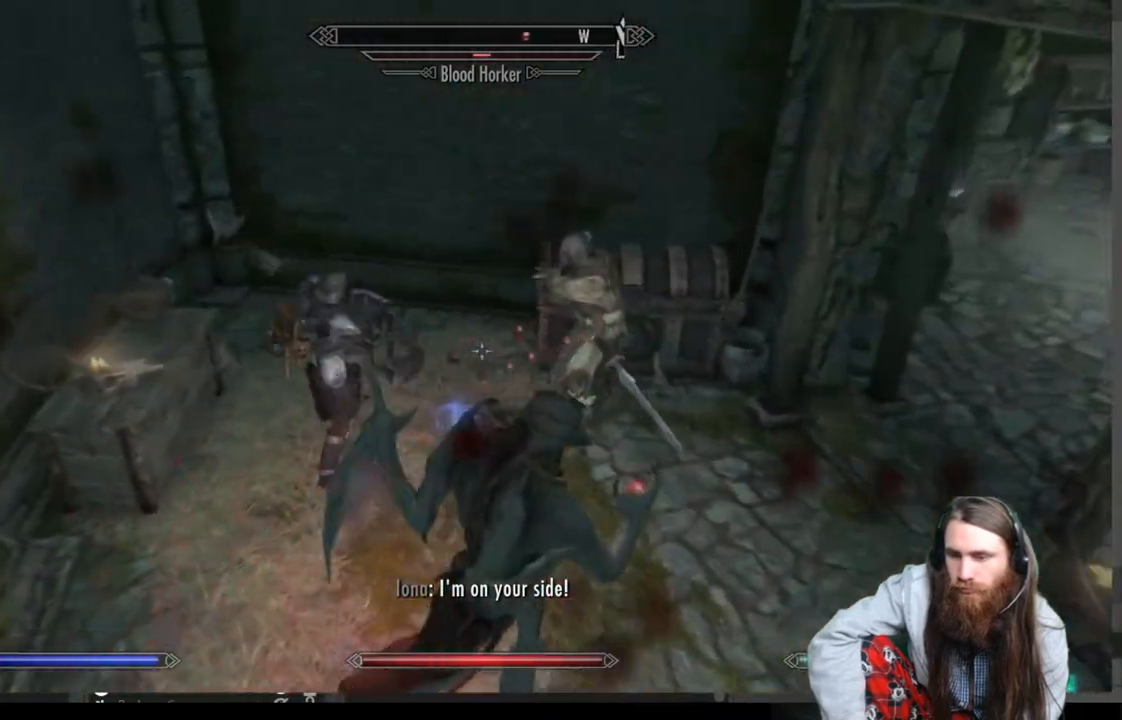
{"buttons": [], "left_stick": "center", "right_stick": "center", "events": [[17, "left_stick", "center"], [183, "right_stick", "down"], [350, "right_stick", "center"], [500, "R2", "up"]]}
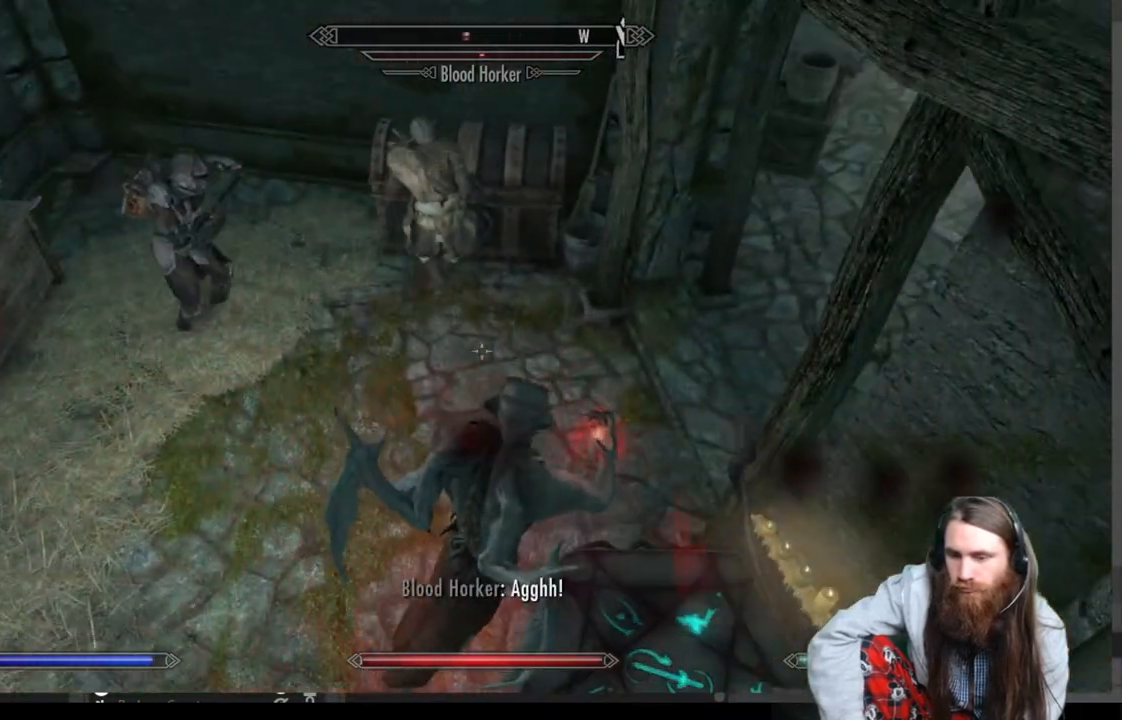
{"buttons": [], "left_stick": "center", "right_stick": "center", "events": []}
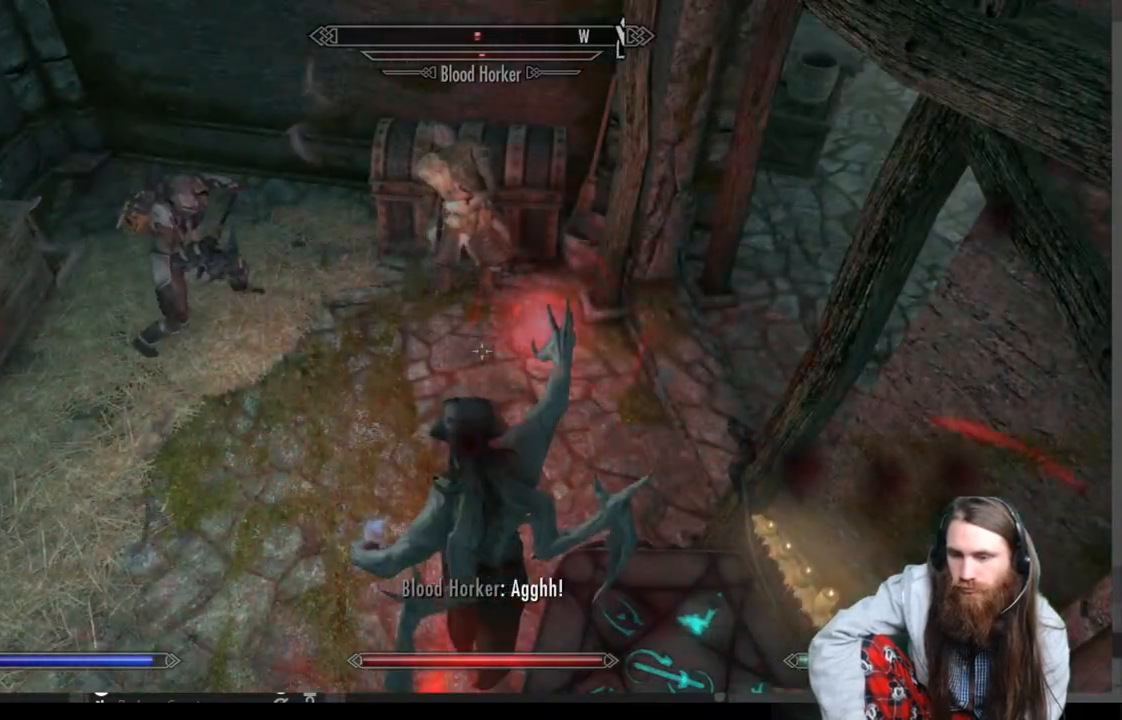
{"buttons": [], "left_stick": "center", "right_stick": "center", "events": []}
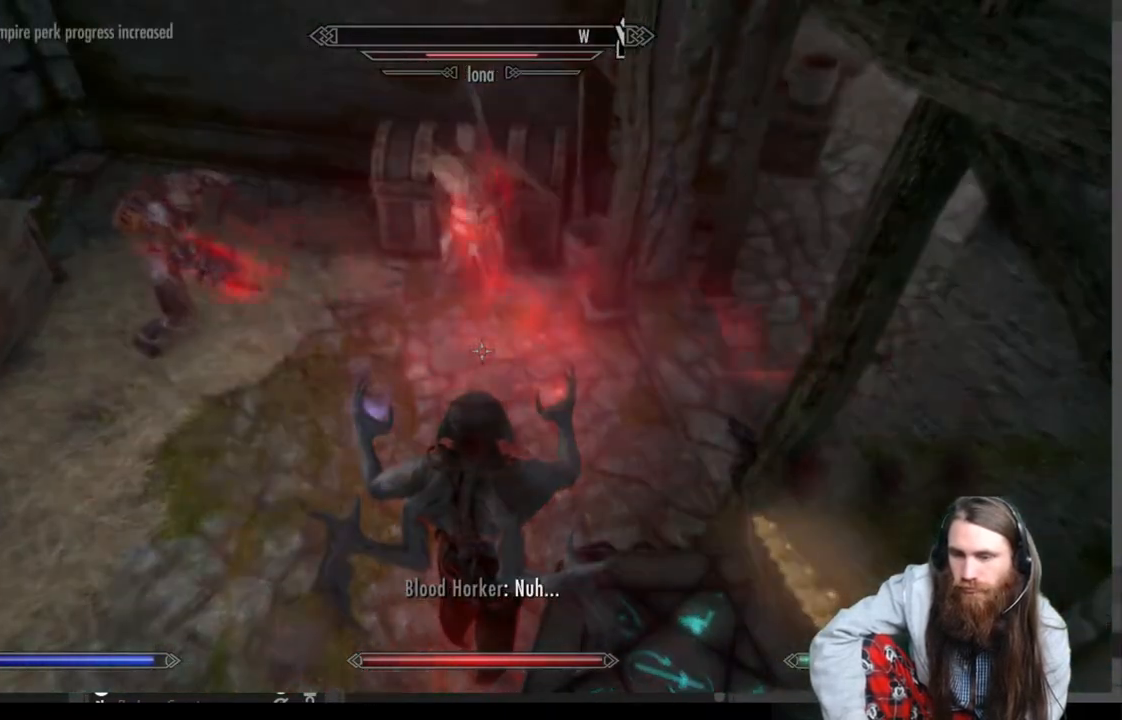
{"buttons": [], "left_stick": "center", "right_stick": "up-left", "events": [[450, "right_stick", "up-left"]]}
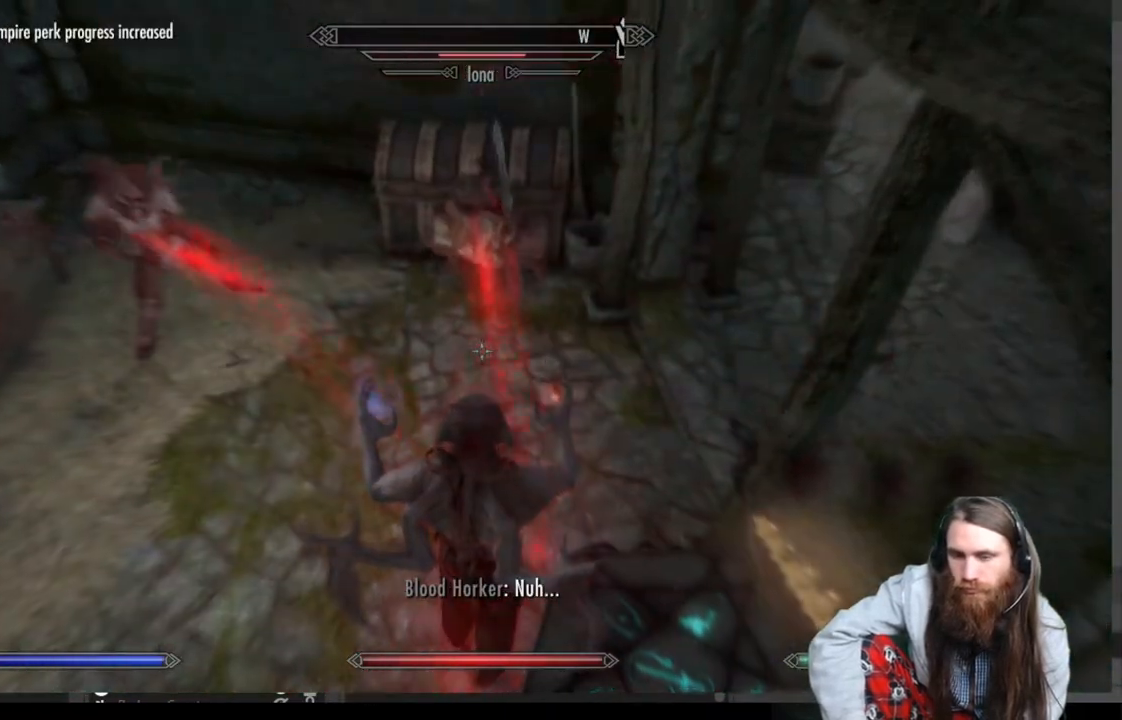
{"buttons": [], "left_stick": "center", "right_stick": "center", "events": [[183, "right_stick", "center"]]}
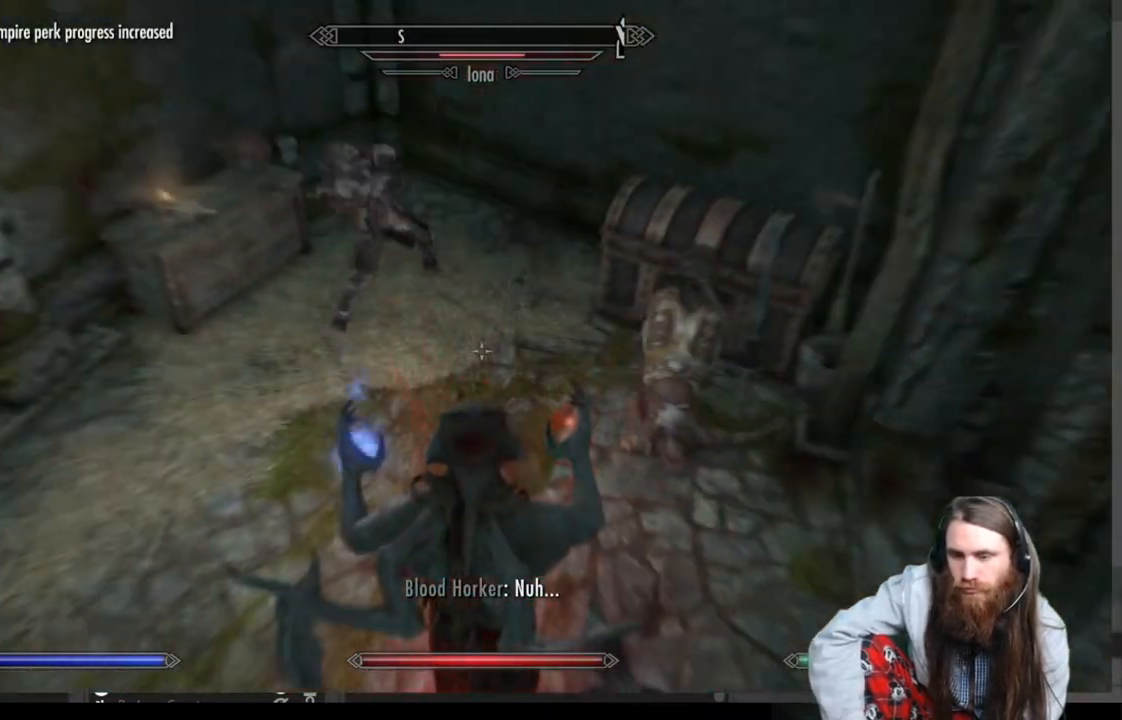
{"buttons": ["B"], "left_stick": "center", "right_stick": "center", "events": [[67, "right_stick", "left"], [183, "right_stick", "center"], [500, "B", "down"]]}
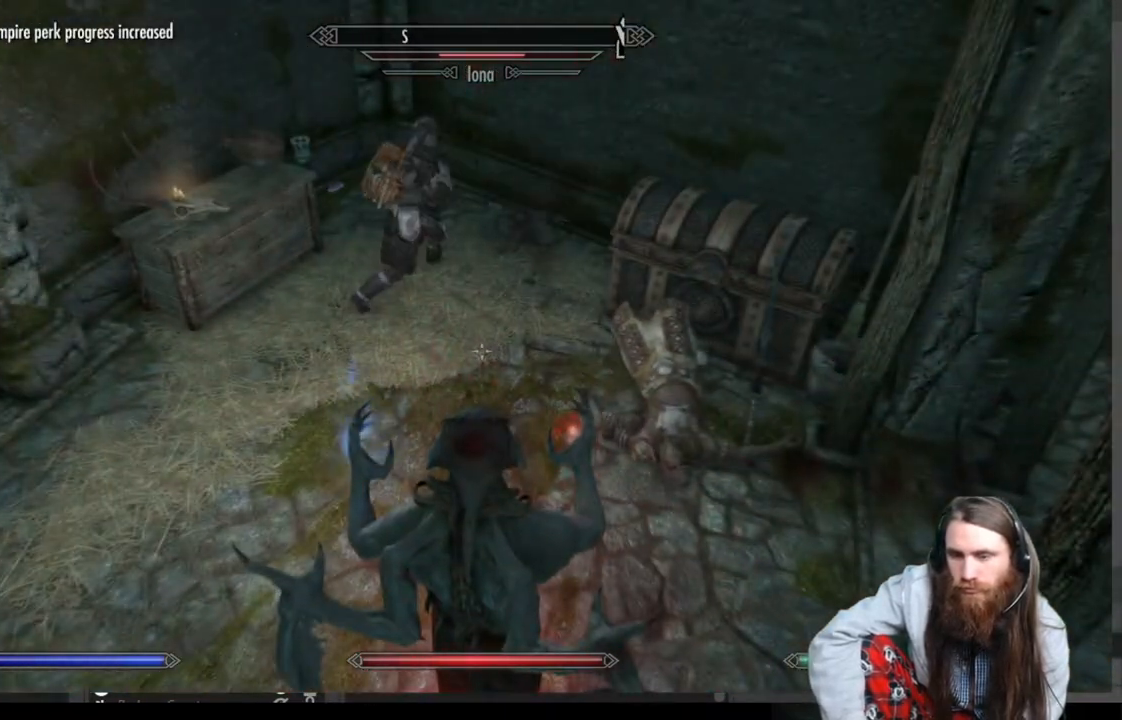
{"buttons": [], "left_stick": "center", "right_stick": "center", "events": [[133, "B", "up"]]}
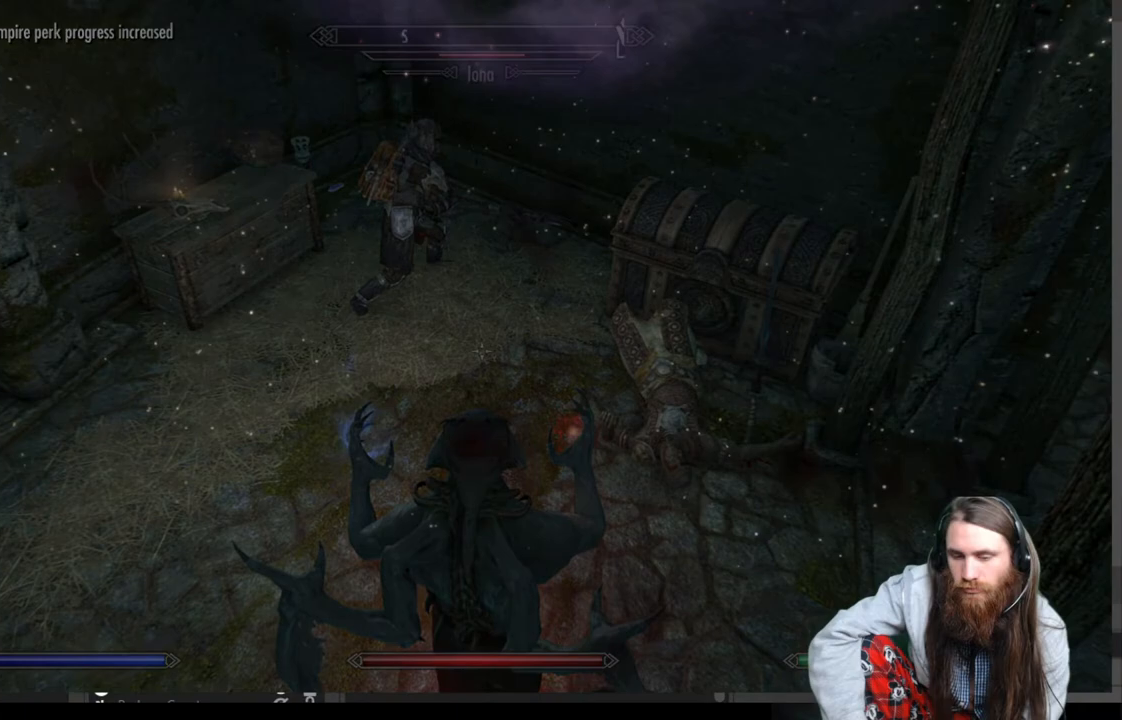
{"buttons": [], "left_stick": "center", "right_stick": "center", "events": []}
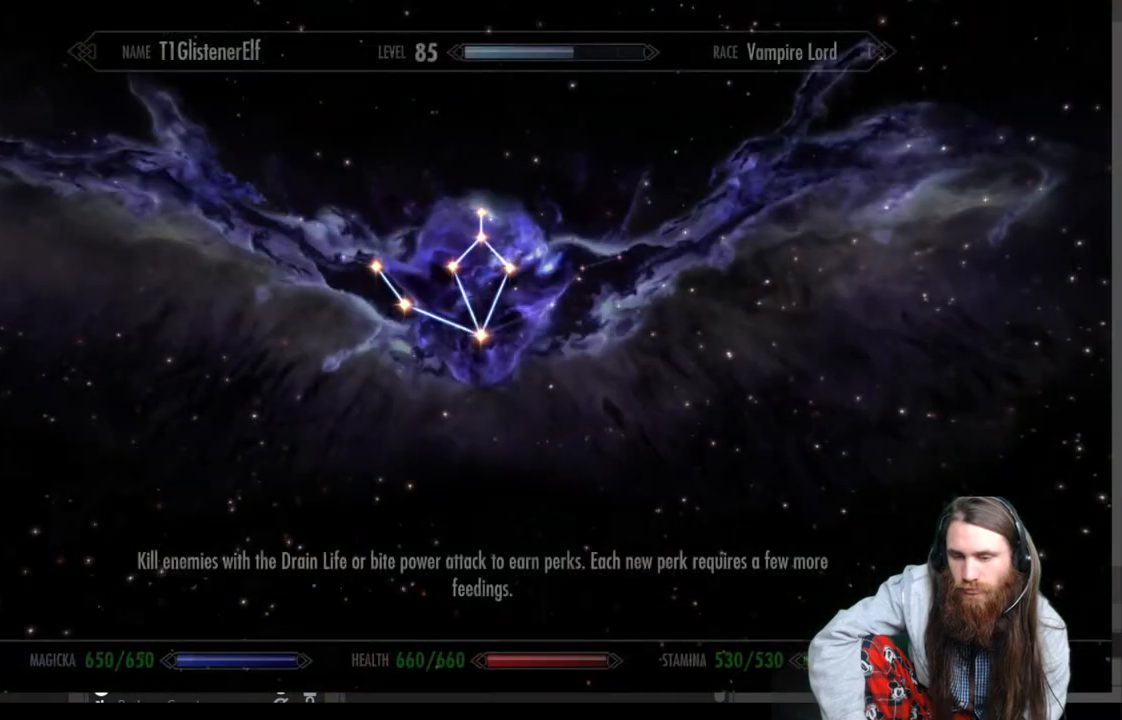
{"buttons": [], "left_stick": "center", "right_stick": "center", "events": [[300, "B", "down"], [483, "B", "up"]]}
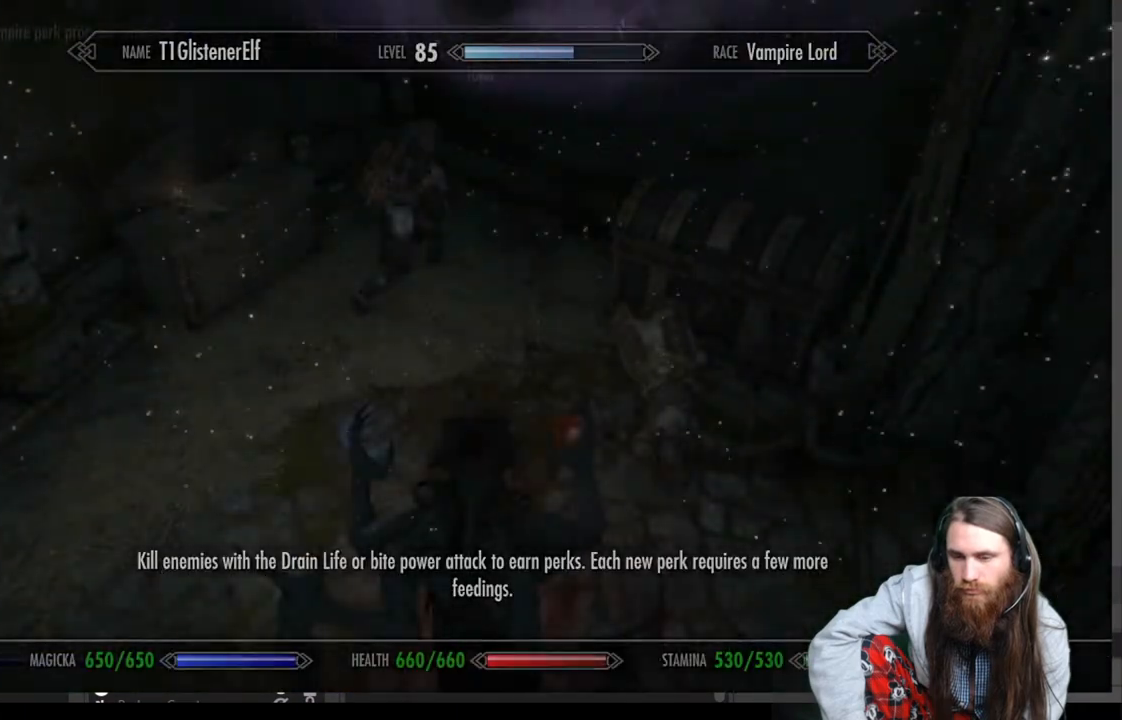
{"buttons": [], "left_stick": "center", "right_stick": "center", "events": []}
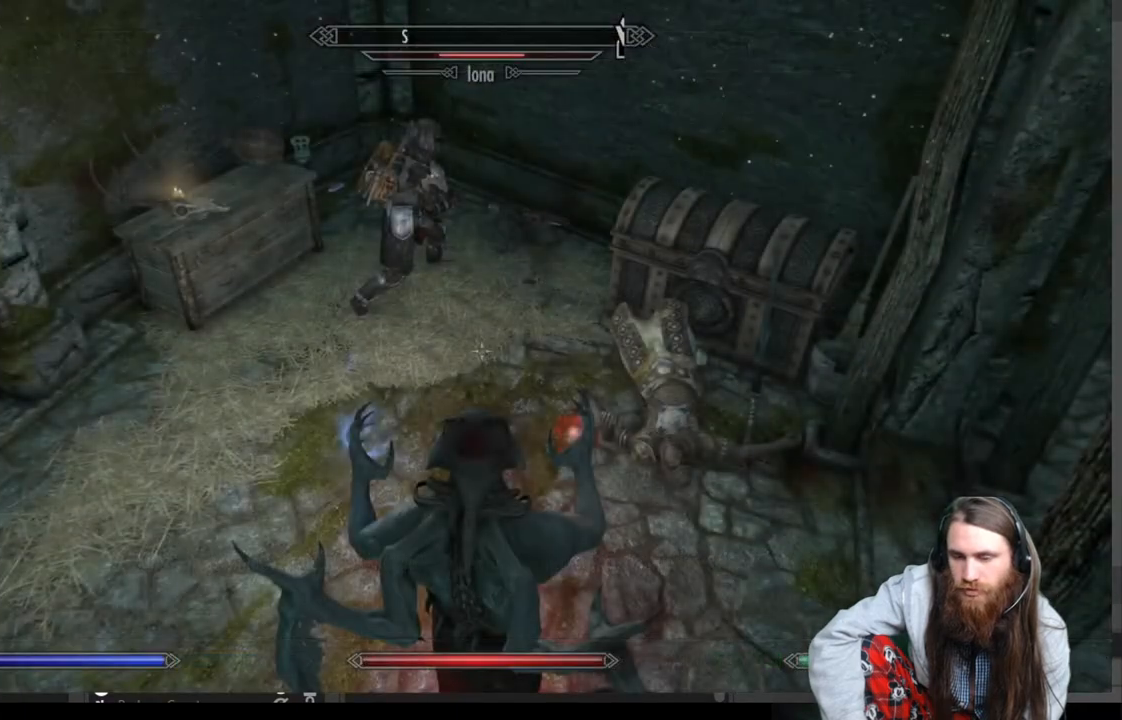
{"buttons": [], "left_stick": "center", "right_stick": "center", "events": [[267, "DPAD_UP", "down"], [450, "DPAD_UP", "up"]]}
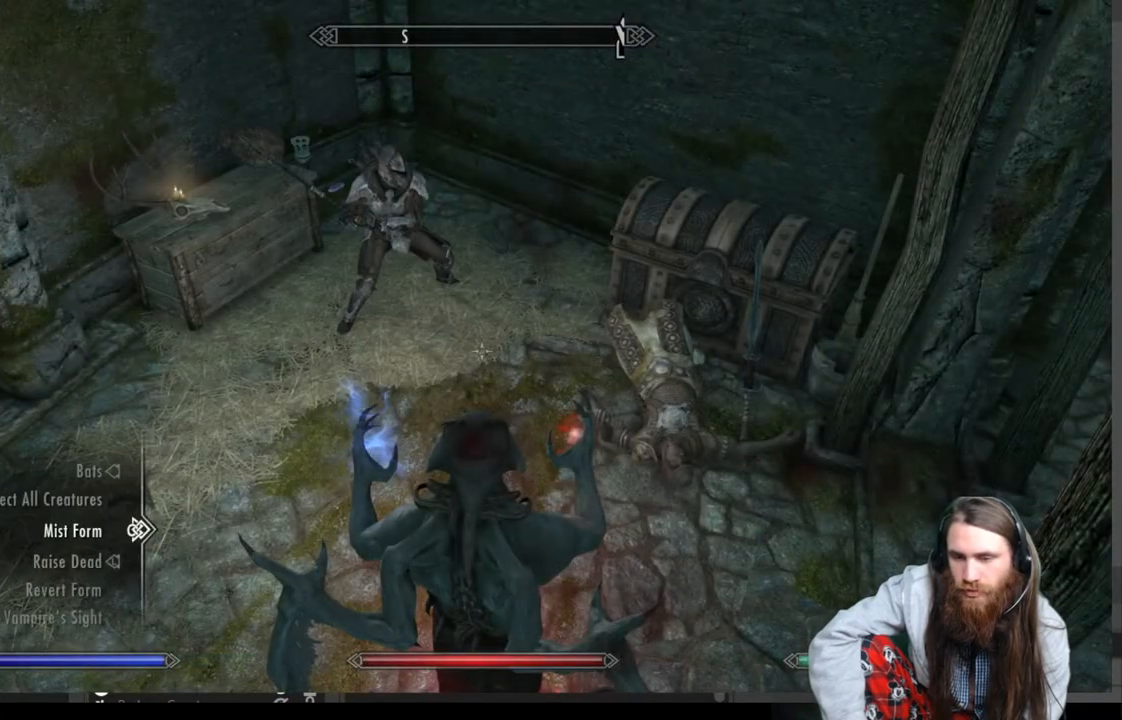
{"buttons": ["DPAD_DOWN"], "left_stick": "center", "right_stick": "center", "events": [[500, "DPAD_DOWN", "down"]]}
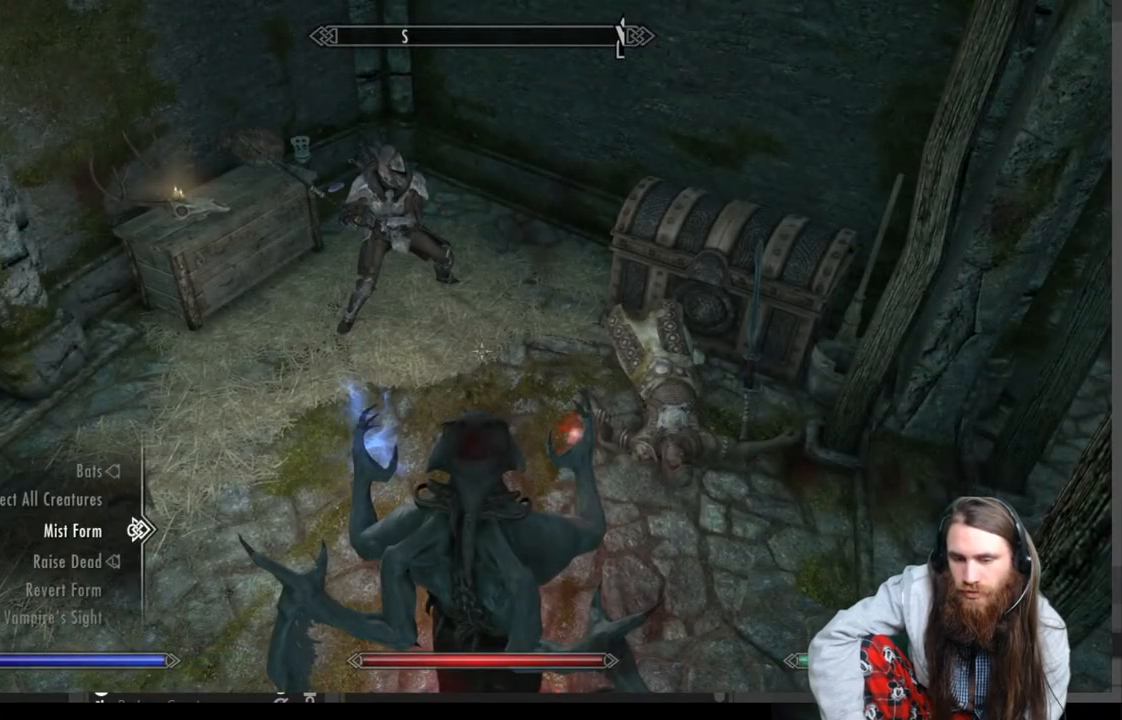
{"buttons": ["A"], "left_stick": "center", "right_stick": "center", "events": [[83, "DPAD_DOWN", "up"], [167, "DPAD_DOWN", "down"], [267, "DPAD_DOWN", "up"], [450, "A", "down"]]}
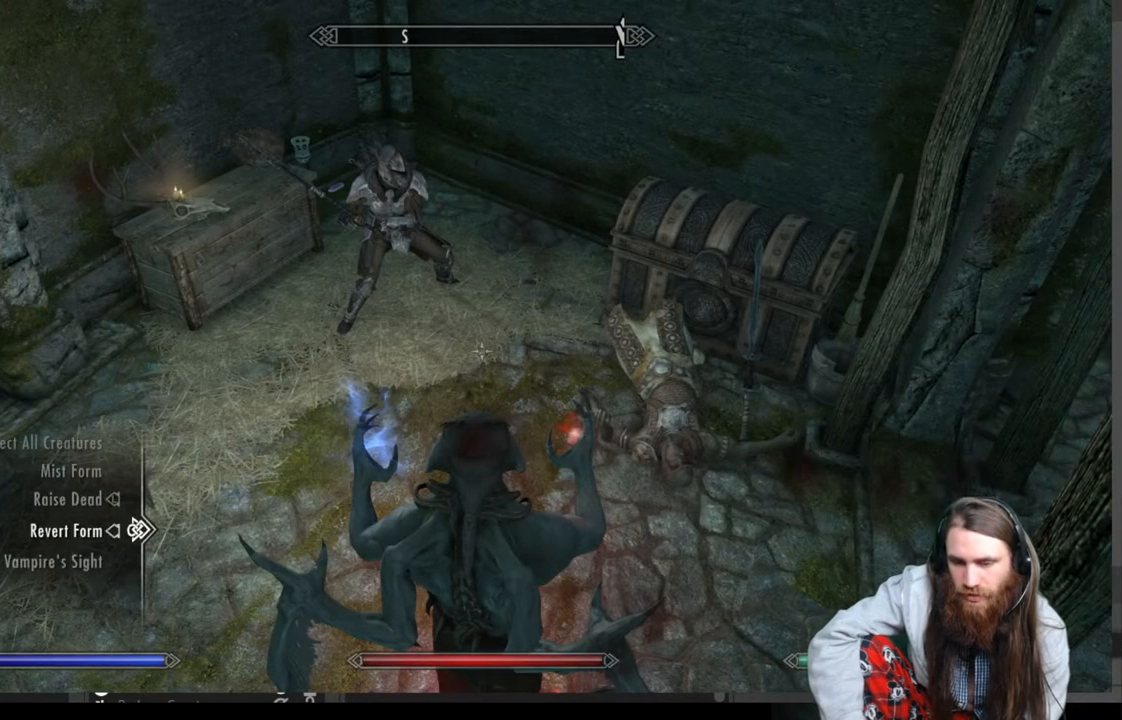
{"buttons": [], "left_stick": "center", "right_stick": "center", "events": [[100, "A", "up"], [300, "B", "down"], [317, "B", "up"]]}
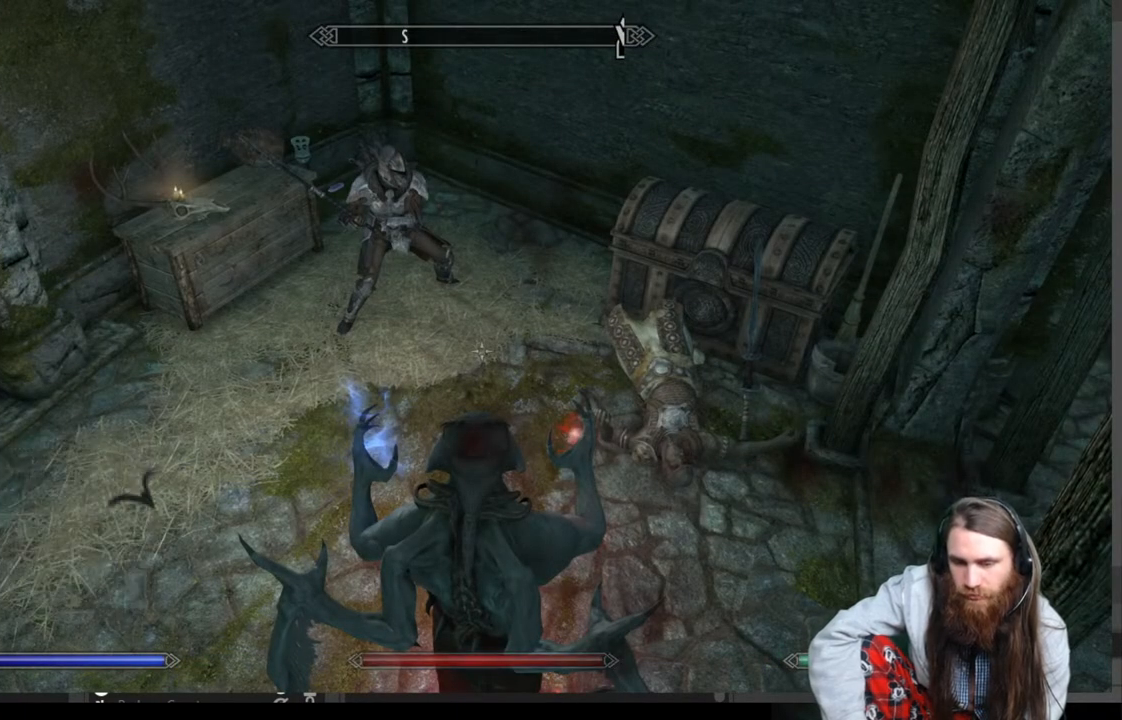
{"buttons": ["R1"], "left_stick": "center", "right_stick": "center", "events": [[317, "R1", "down"], [400, "R1", "up"], [500, "R1", "down"]]}
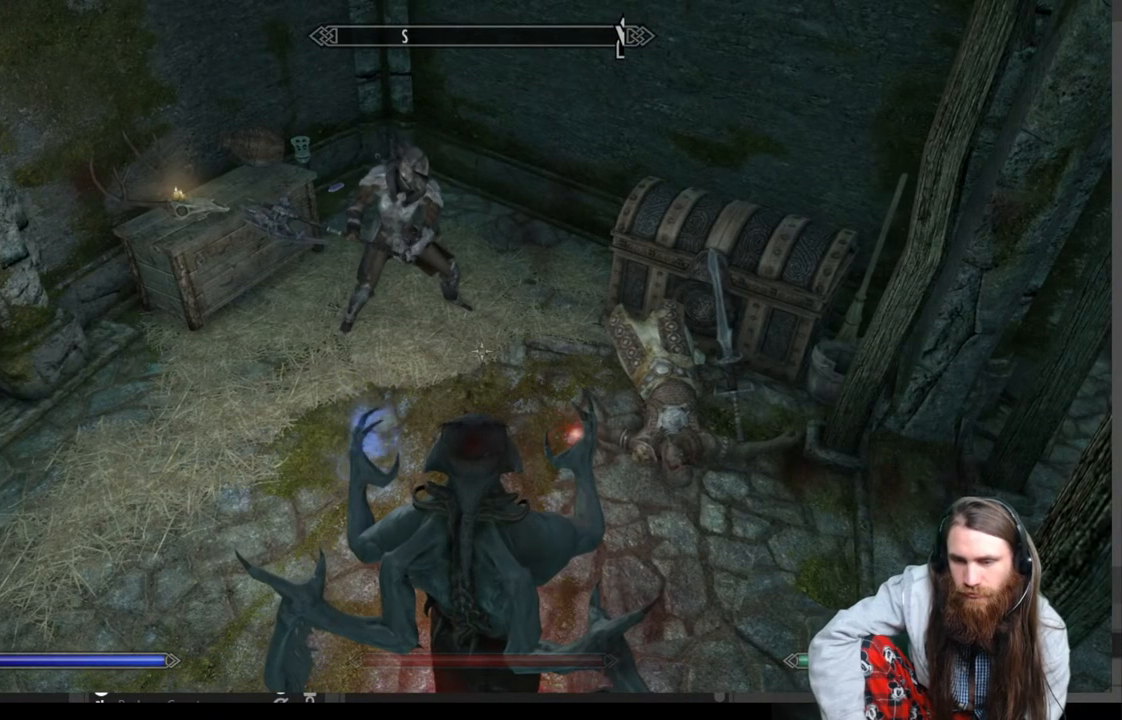
{"buttons": ["R1"], "left_stick": "center", "right_stick": "center", "events": [[67, "R1", "up"], [167, "R1", "down"], [250, "R1", "up"], [317, "R1", "down"], [433, "R1", "up"], [500, "R1", "down"]]}
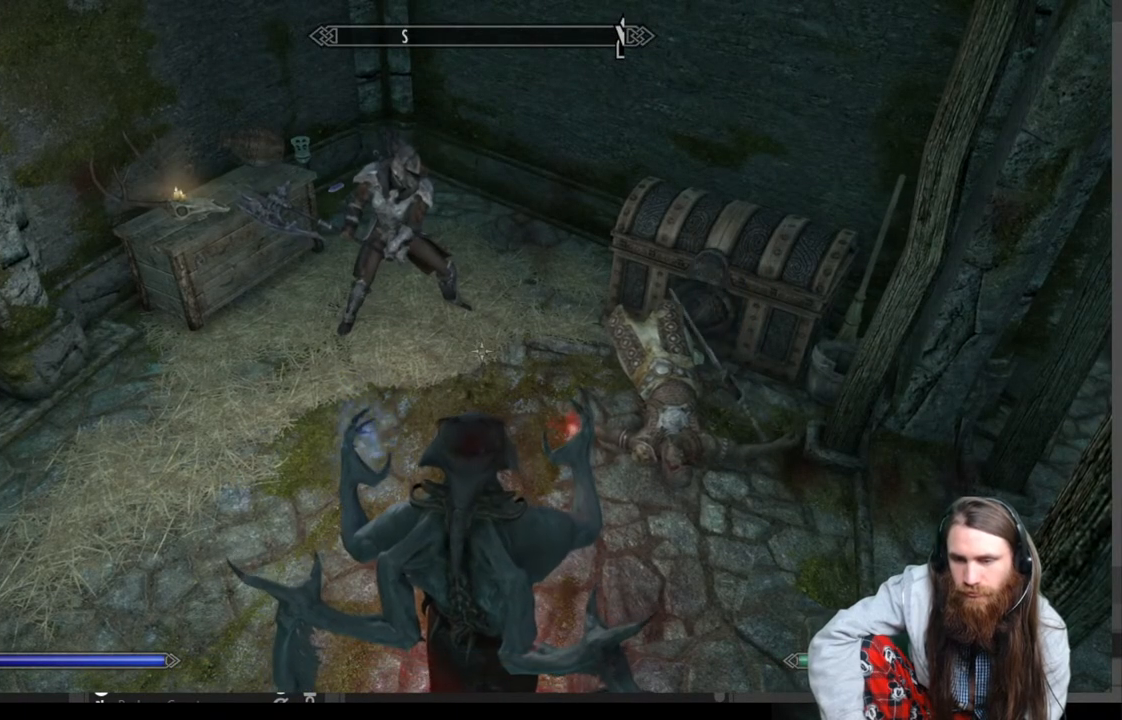
{"buttons": [], "left_stick": "center", "right_stick": "center", "events": [[100, "R1", "up"], [150, "R1", "down"], [283, "R1", "up"], [333, "R1", "down"], [450, "R1", "up"]]}
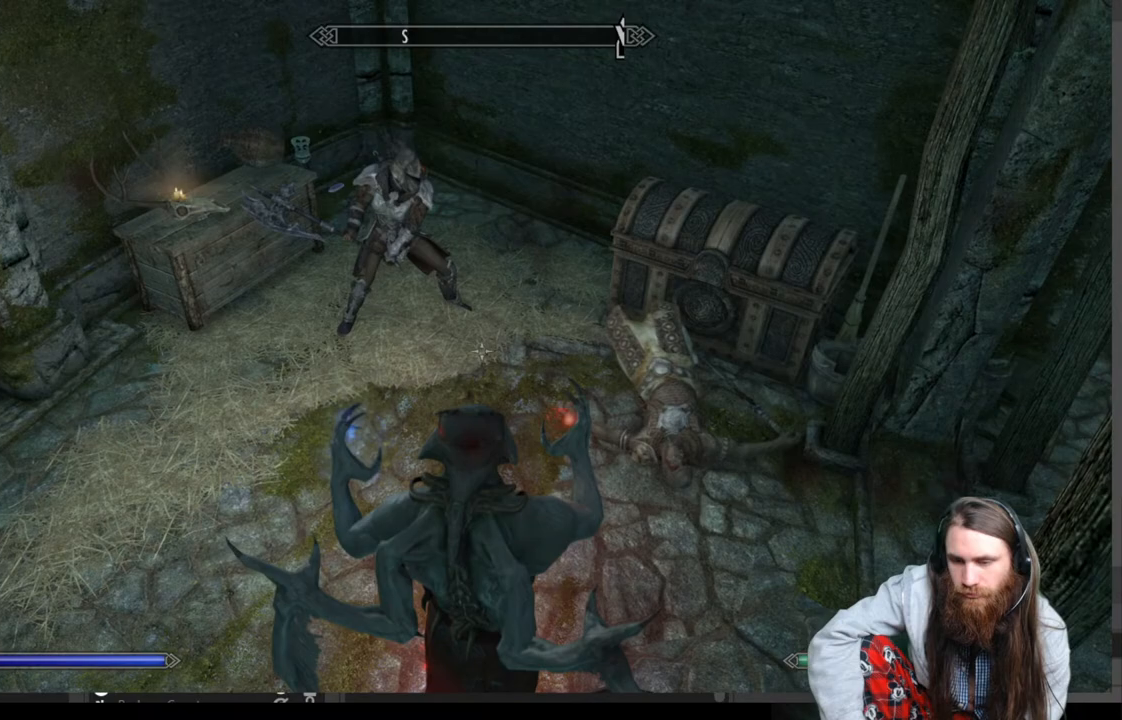
{"buttons": ["R1"], "left_stick": "center", "right_stick": "center", "events": [[17, "R1", "down"], [133, "R1", "up"], [217, "R1", "down"], [333, "R1", "up"], [433, "R1", "down"]]}
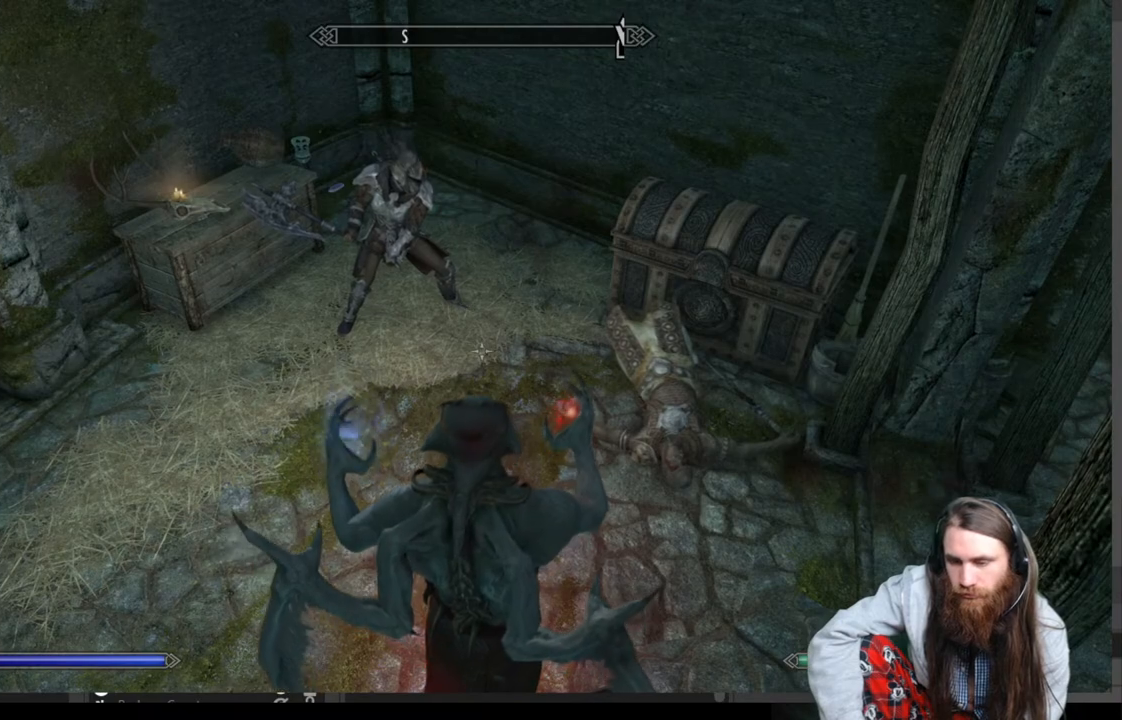
{"buttons": [], "left_stick": "center", "right_stick": "center", "events": [[33, "R1", "up"], [217, "R1", "down"], [317, "R1", "up"]]}
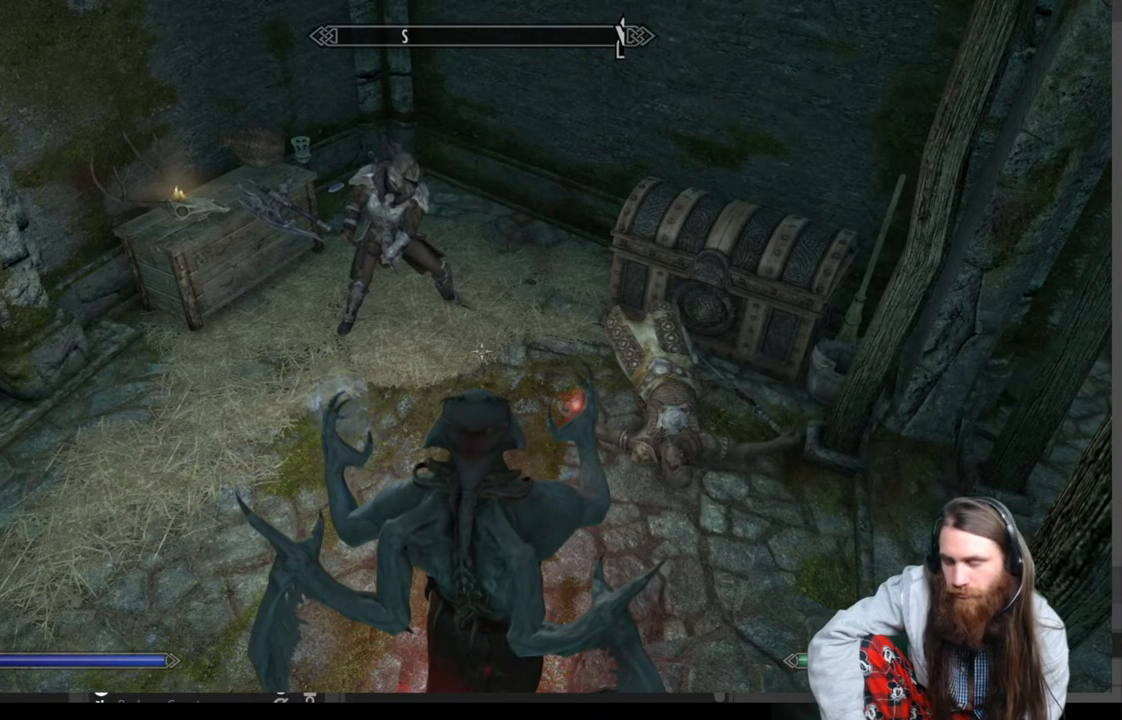
{"buttons": [], "left_stick": "center", "right_stick": "center", "events": []}